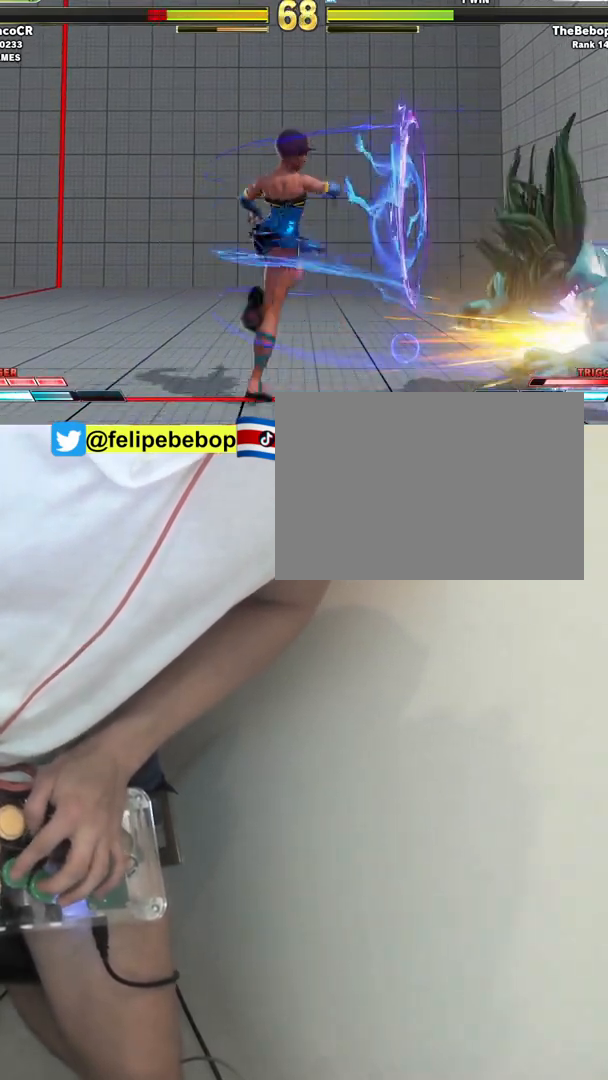
Gameplay with a controller (arcade stick); each line is a JSON object with the inputs held at the frame after it (dt_ms = milliseconds from this image to that frame). "events" lists button and stick changes between this image and that frame as [ms after this image, input, new state], when the widget could be followed in between. Not read: L3 LP MP R3.
{"dt_ms": 500, "buttons": ["DPAD_DOWN"], "events": [[200, "R2", "down"], [233, "DPAD_RIGHT", "up"], [267, "R2", "up"], [283, "DPAD_DOWN", "down"]]}
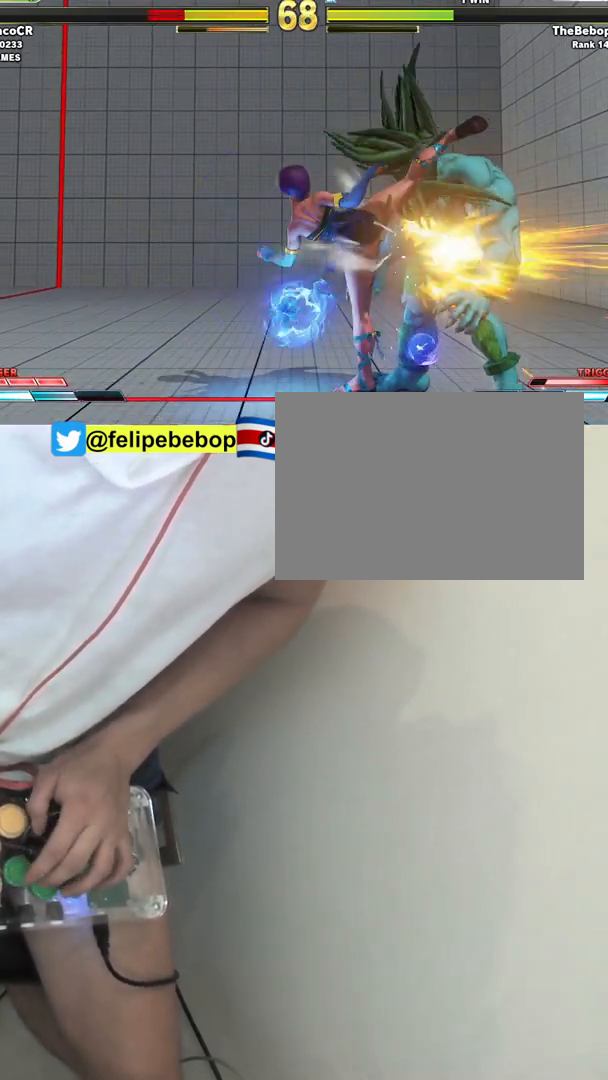
{"dt_ms": 500, "buttons": ["DPAD_DOWN", "DPAD_RIGHT"], "events": [[367, "TRIANGLE", "down"], [450, "DPAD_RIGHT", "down"], [450, "TRIANGLE", "up"]]}
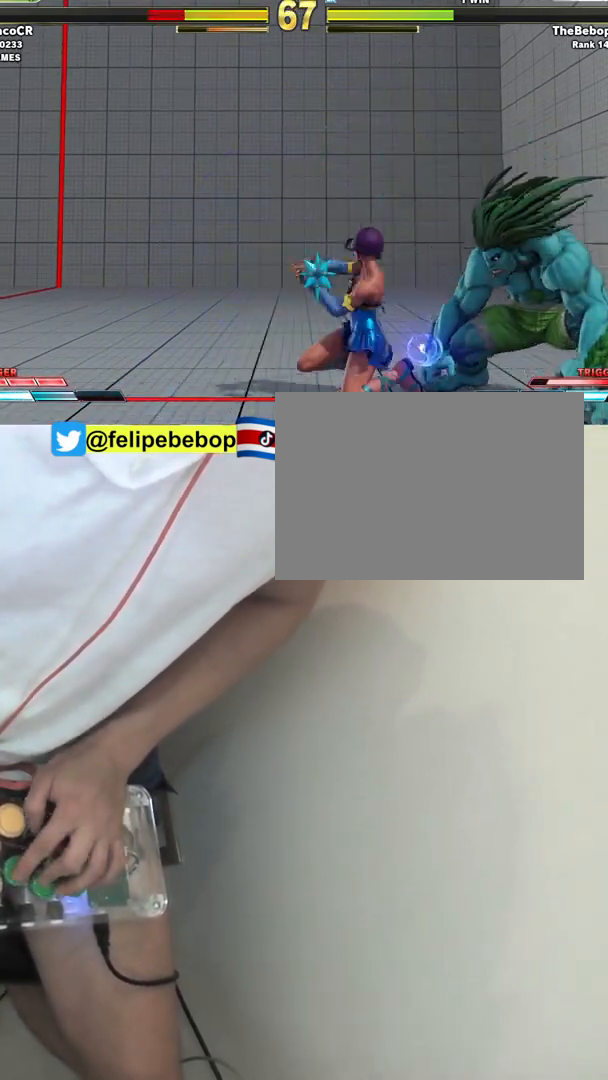
{"dt_ms": 500, "buttons": ["DPAD_RIGHT"], "events": [[50, "DPAD_DOWN", "up"], [83, "TRIANGLE", "down"], [167, "TRIANGLE", "up"], [283, "R2", "down"], [350, "R2", "up"]]}
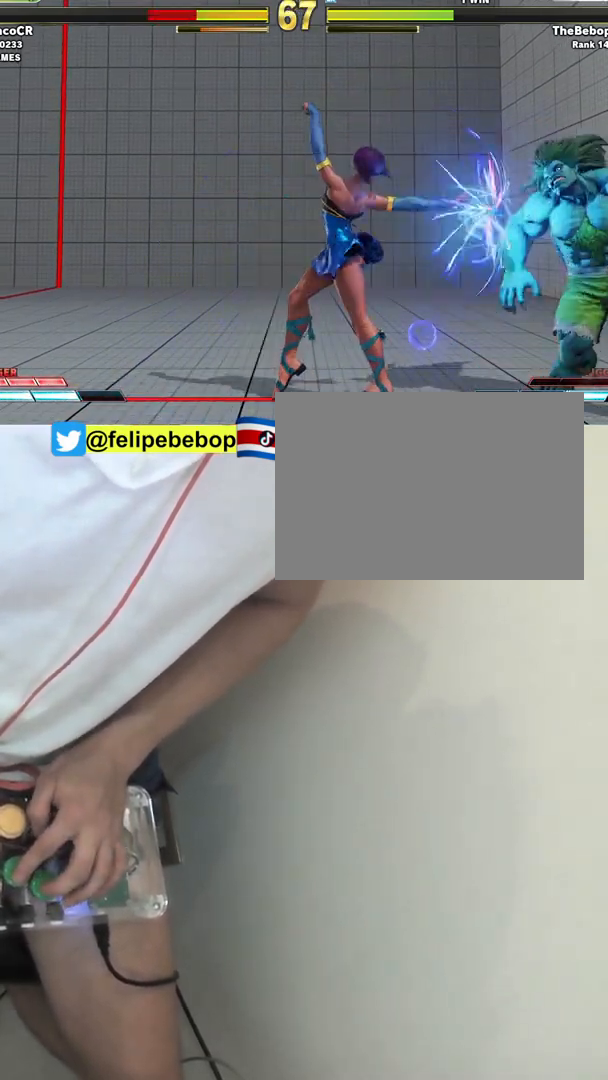
{"dt_ms": 500, "buttons": ["CIRCLE", "DPAD_RIGHT"], "events": [[483, "CIRCLE", "down"]]}
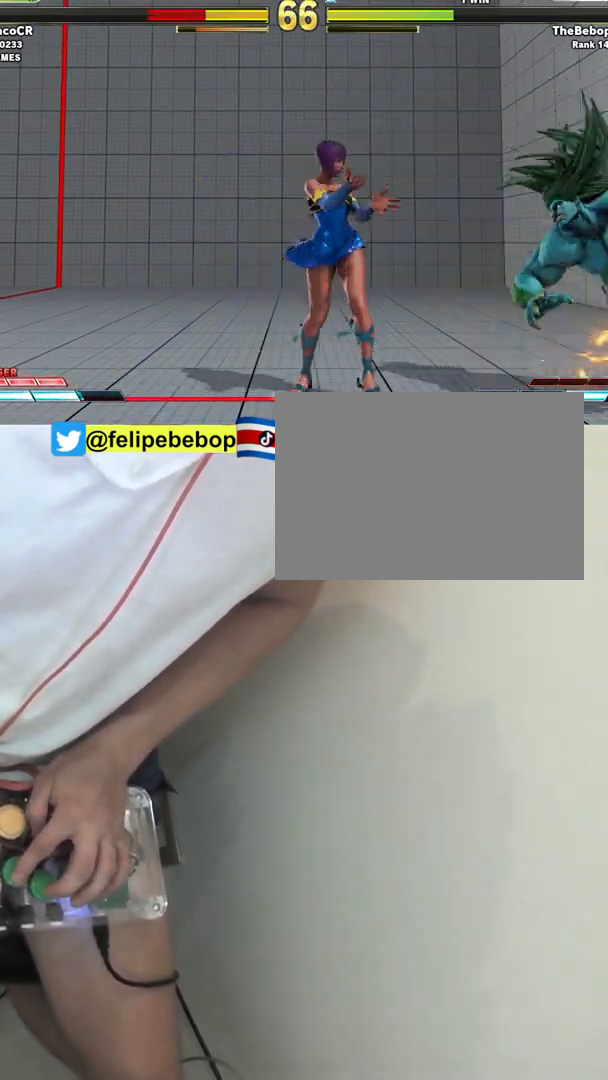
{"dt_ms": 500, "buttons": ["DPAD_RIGHT"], "events": [[83, "CIRCLE", "up"], [100, "DPAD_DOWN", "down"], [117, "DPAD_RIGHT", "up"], [233, "DPAD_RIGHT", "down"], [300, "DPAD_DOWN", "up"], [350, "TRIANGLE", "down"], [367, "DPAD_RIGHT", "up"], [483, "DPAD_RIGHT", "down"], [483, "TRIANGLE", "up"]]}
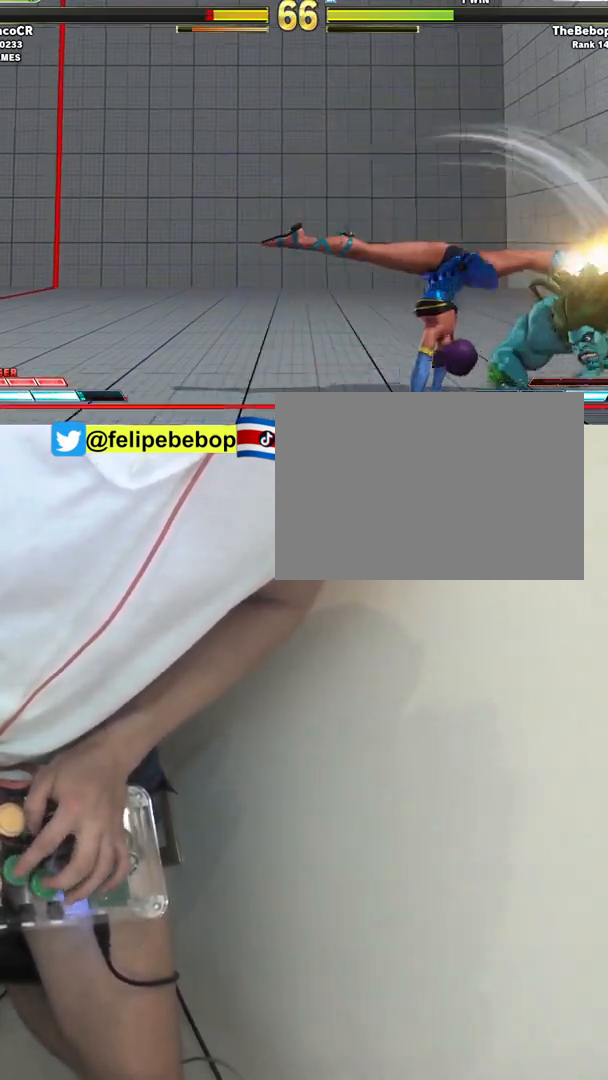
{"dt_ms": 500, "buttons": ["DPAD_RIGHT"], "events": []}
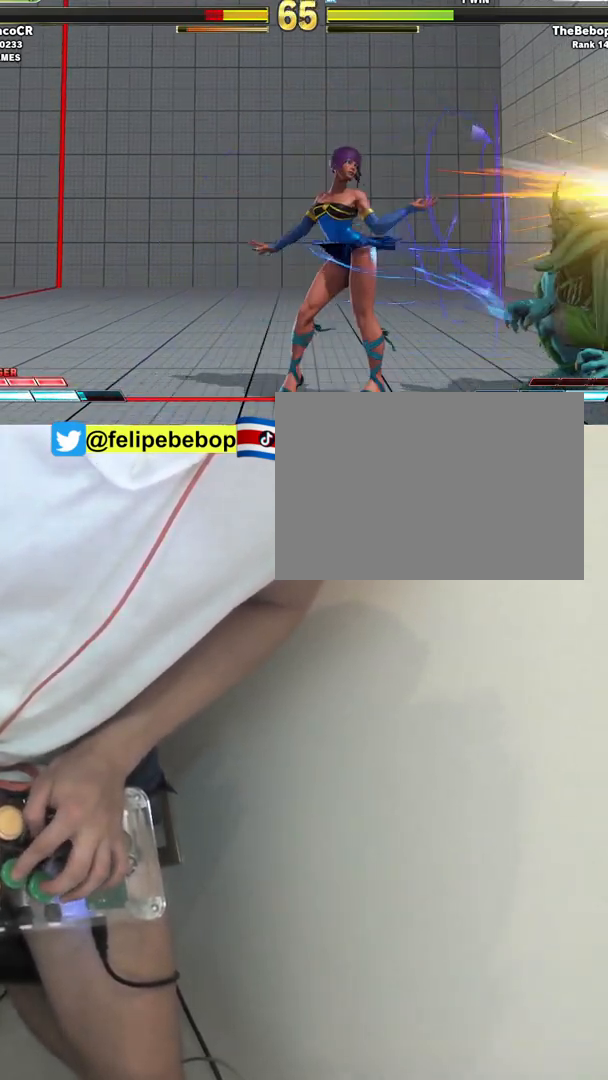
{"dt_ms": 500, "buttons": ["DPAD_DOWN"], "events": [[100, "R2", "down"], [167, "DPAD_RIGHT", "up"], [200, "R2", "up"], [300, "DPAD_DOWN", "down"]]}
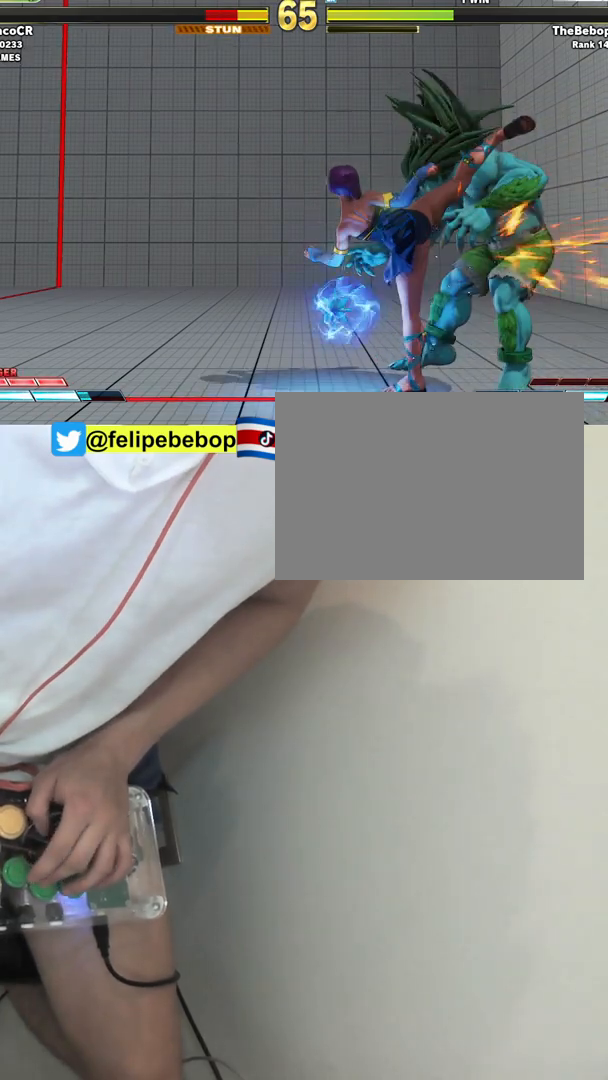
{"dt_ms": 500, "buttons": ["SQUARE", "DPAD_RIGHT"], "events": [[383, "DPAD_RIGHT", "down"], [467, "DPAD_DOWN", "up"], [500, "SQUARE", "down"]]}
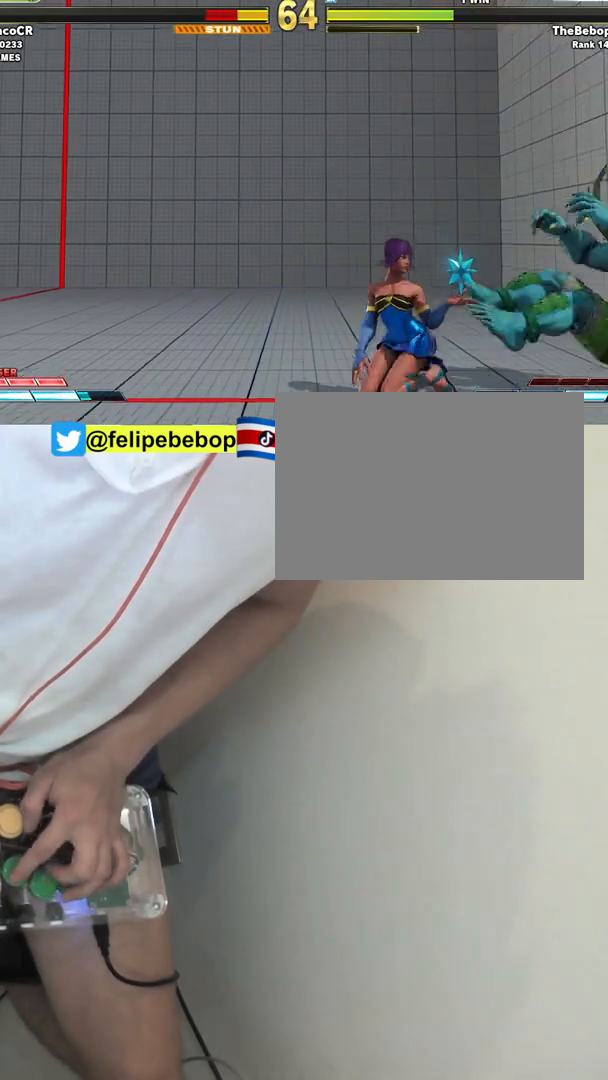
{"dt_ms": 500, "buttons": [], "events": [[17, "DPAD_RIGHT", "up"], [67, "SQUARE", "up"]]}
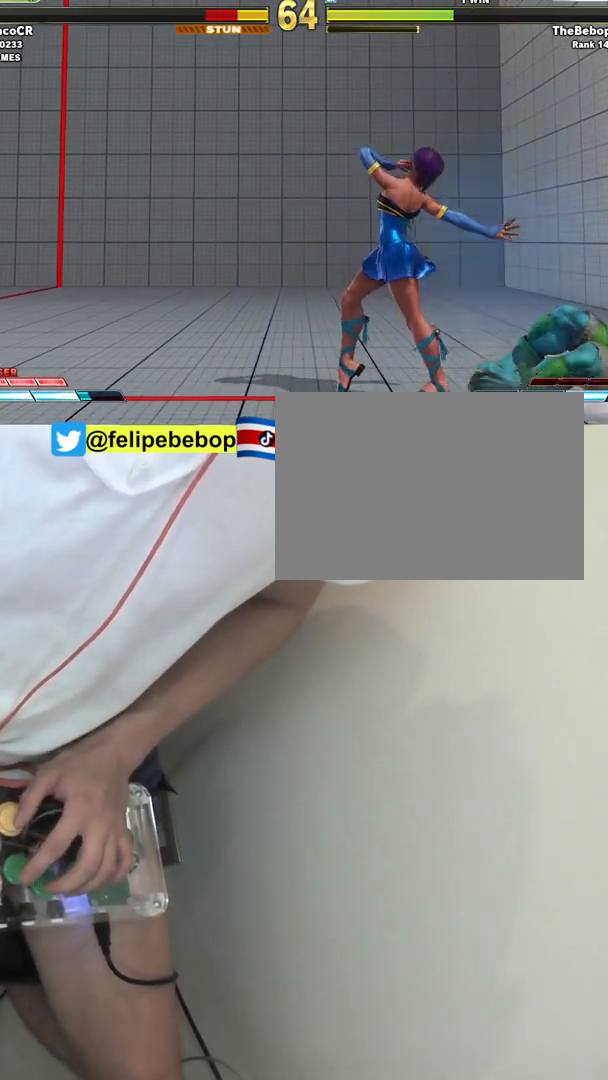
{"dt_ms": 500, "buttons": [], "events": [[150, "DPAD_RIGHT", "down"], [183, "DPAD_RIGHT", "up"], [250, "DPAD_RIGHT", "down"], [333, "DPAD_RIGHT", "up"]]}
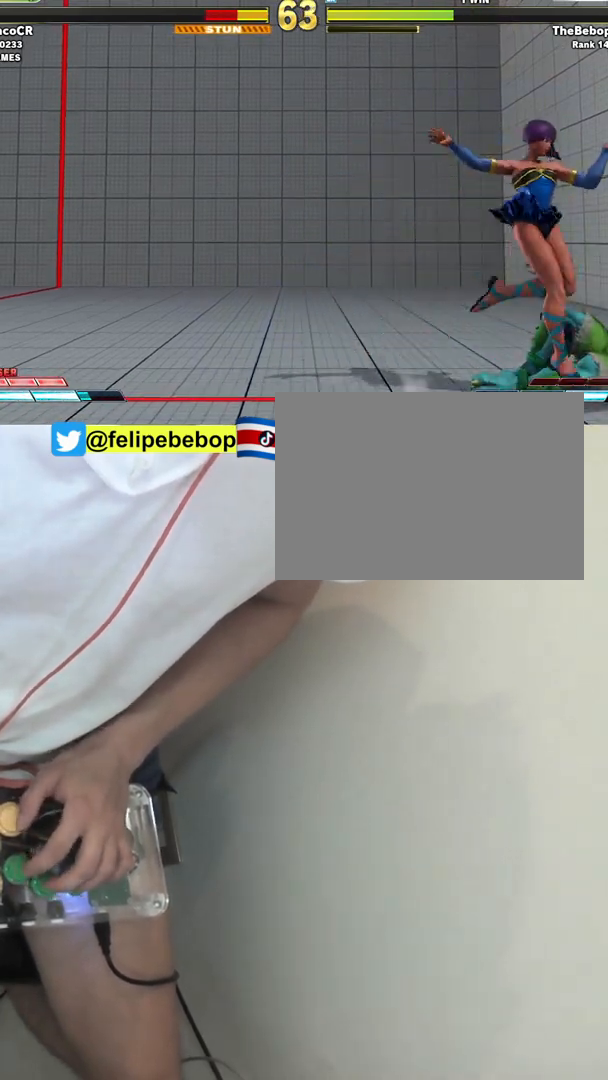
{"dt_ms": 500, "buttons": [], "events": [[183, "DPAD_UP", "down"], [317, "DPAD_UP", "up"]]}
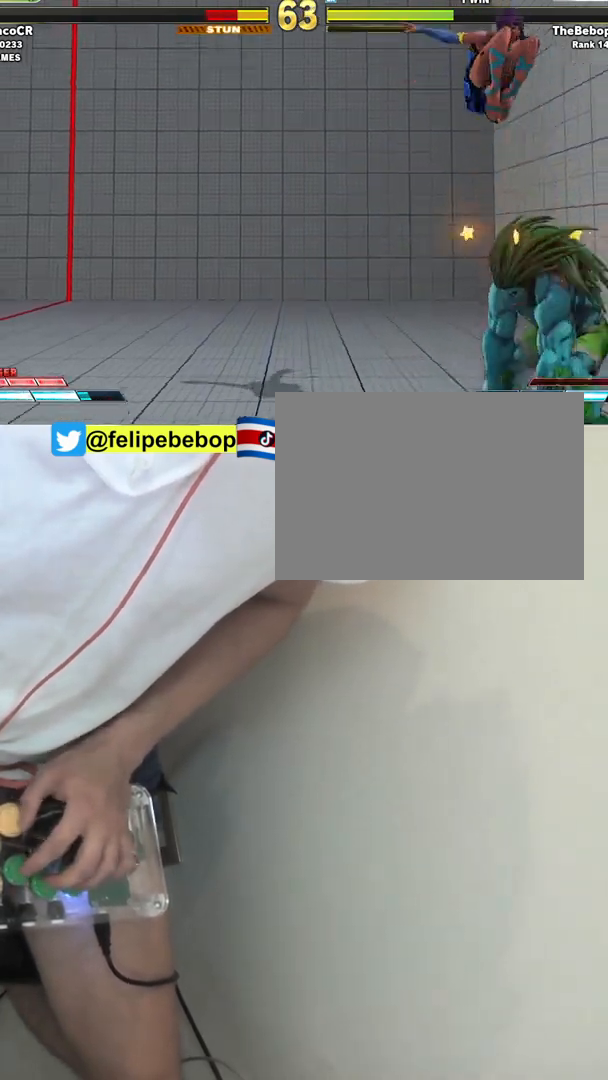
{"dt_ms": 500, "buttons": [], "events": [[250, "R2", "down"], [317, "DPAD_RIGHT", "down"], [350, "DPAD_RIGHT", "up"], [400, "R2", "up"]]}
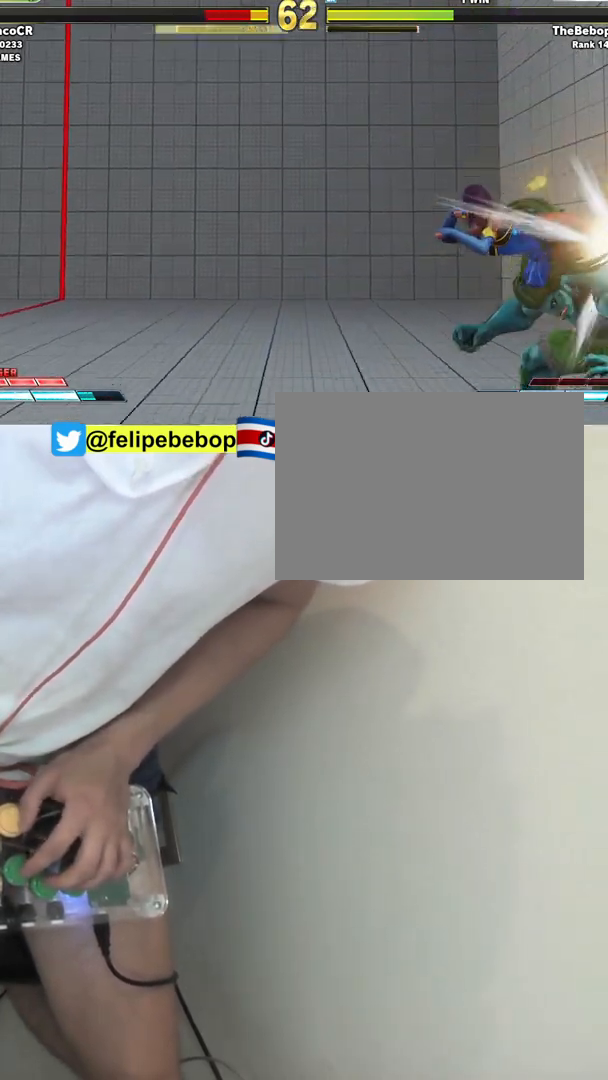
{"dt_ms": 500, "buttons": ["DPAD_DOWN"], "events": [[283, "R2", "down"], [367, "R2", "up"], [400, "DPAD_DOWN", "down"]]}
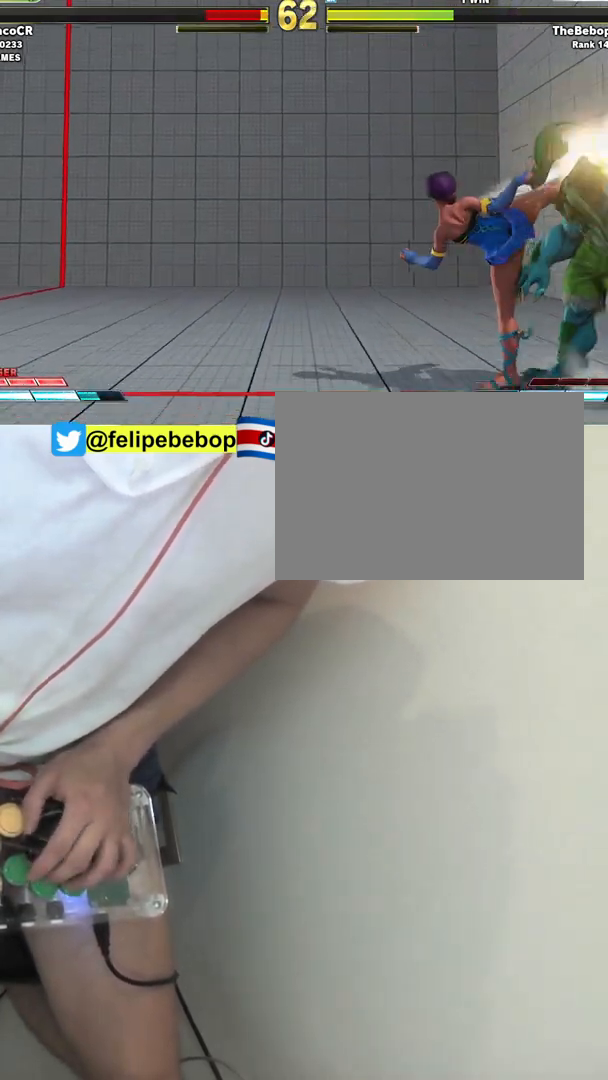
{"dt_ms": 500, "buttons": ["CIRCLE", "DPAD_DOWN"], "events": [[467, "CIRCLE", "down"]]}
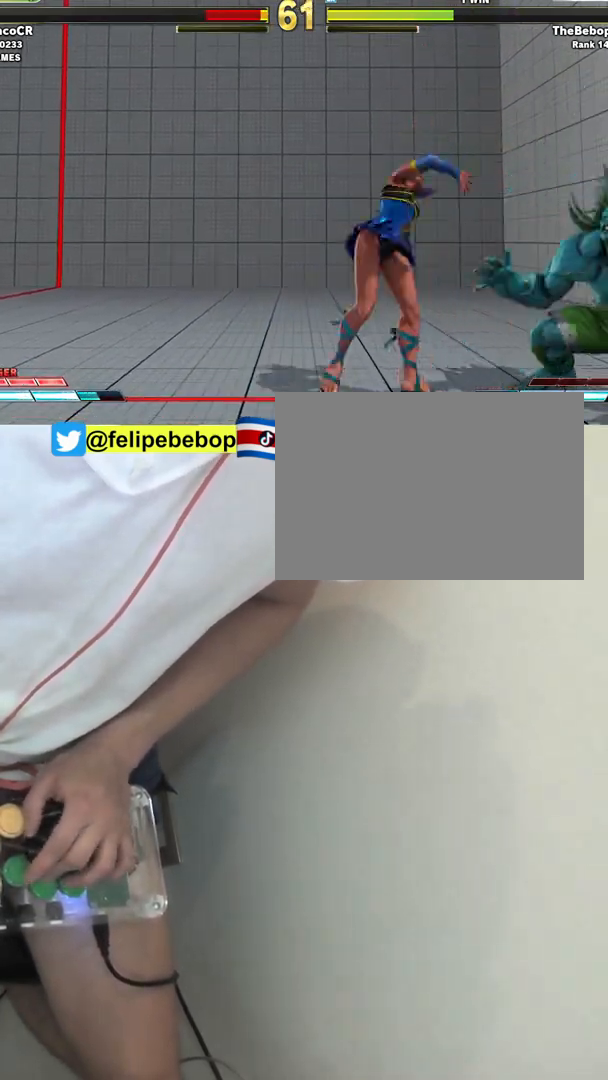
{"dt_ms": 500, "buttons": ["DPAD_RIGHT"], "events": [[67, "CIRCLE", "up"], [83, "DPAD_RIGHT", "down"], [200, "DPAD_DOWN", "up"], [250, "DPAD_RIGHT", "up"], [250, "TRIANGLE", "down"], [350, "DPAD_RIGHT", "down"], [350, "TRIANGLE", "up"]]}
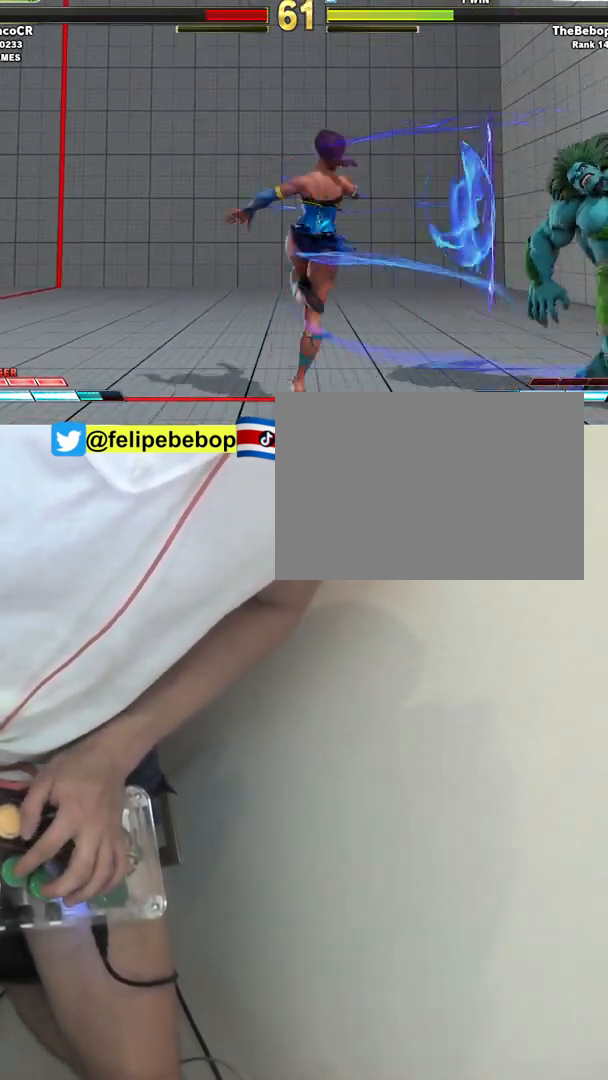
{"dt_ms": 500, "buttons": [], "events": [[317, "R2", "down"], [350, "DPAD_RIGHT", "up"], [383, "R2", "up"]]}
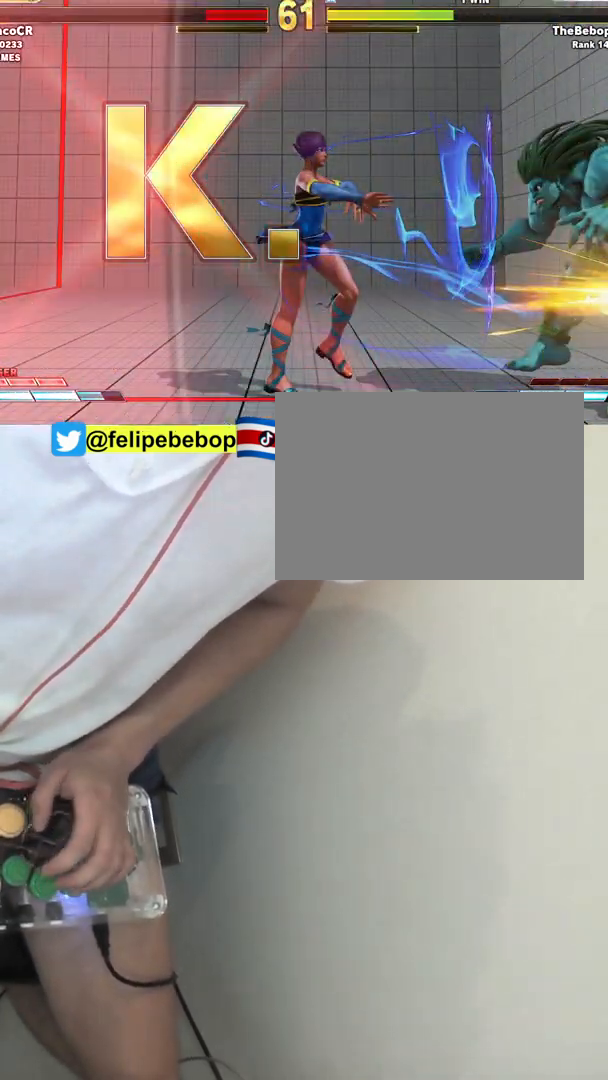
{"dt_ms": 500, "buttons": [], "events": [[300, "DPAD_RIGHT", "down"], [350, "DPAD_RIGHT", "up"]]}
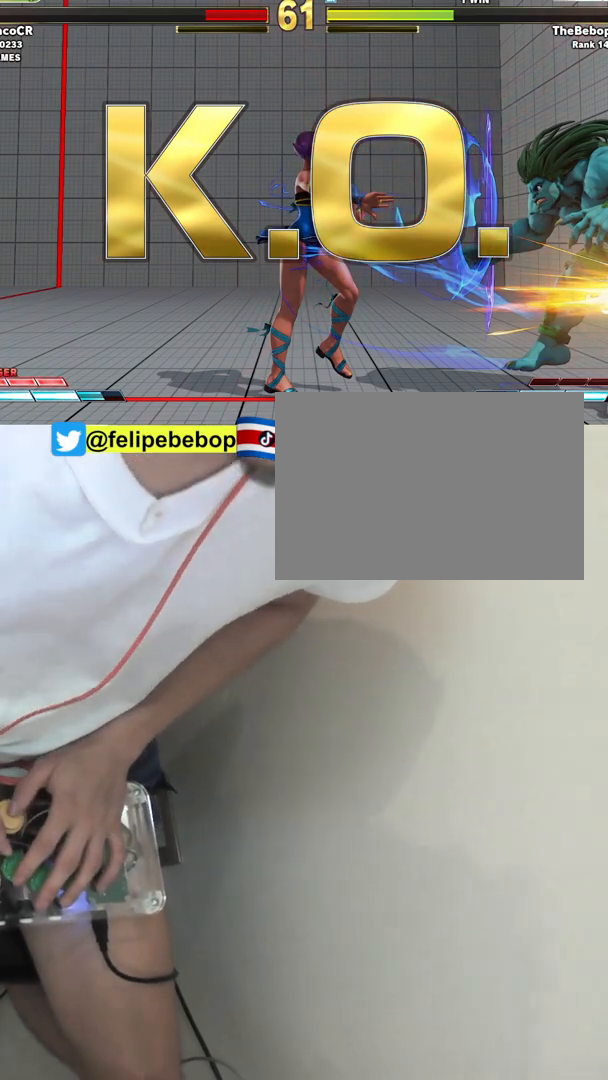
{"dt_ms": 500, "buttons": [], "events": []}
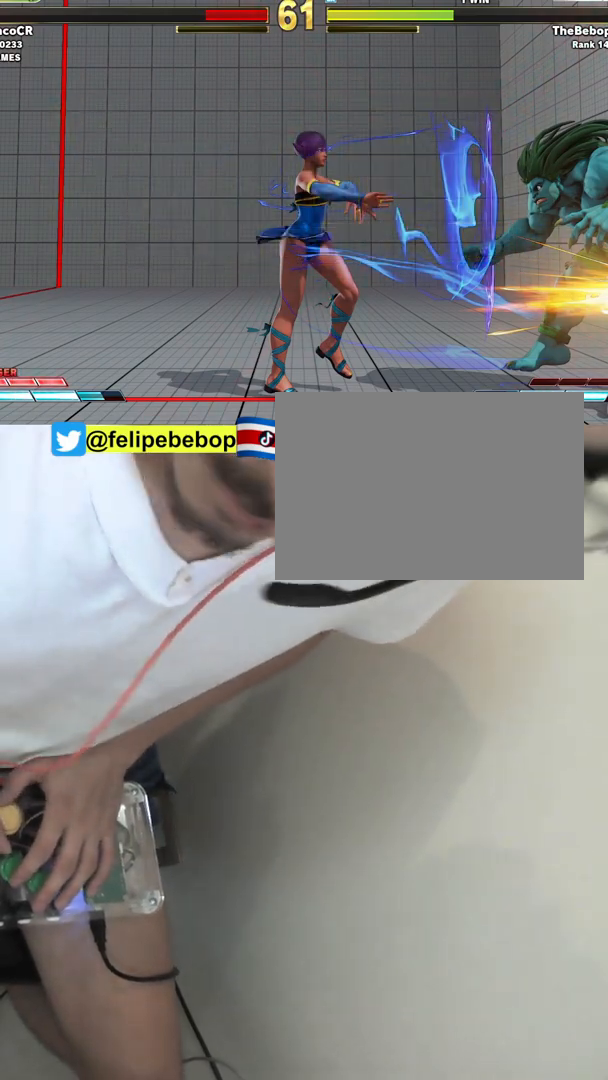
{"dt_ms": 500, "buttons": [], "events": []}
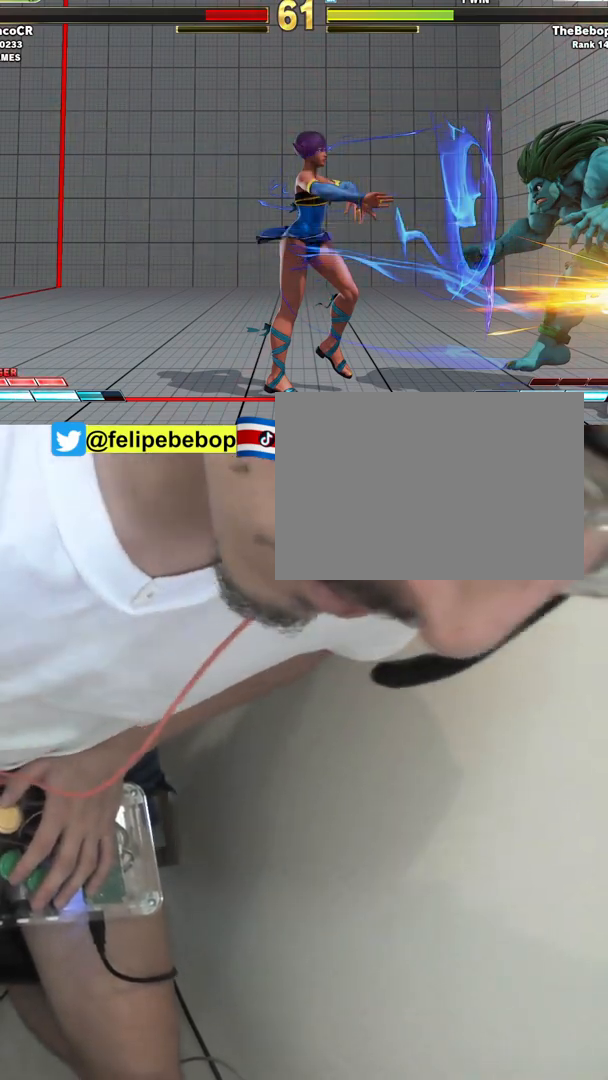
{"dt_ms": 500, "buttons": [], "events": []}
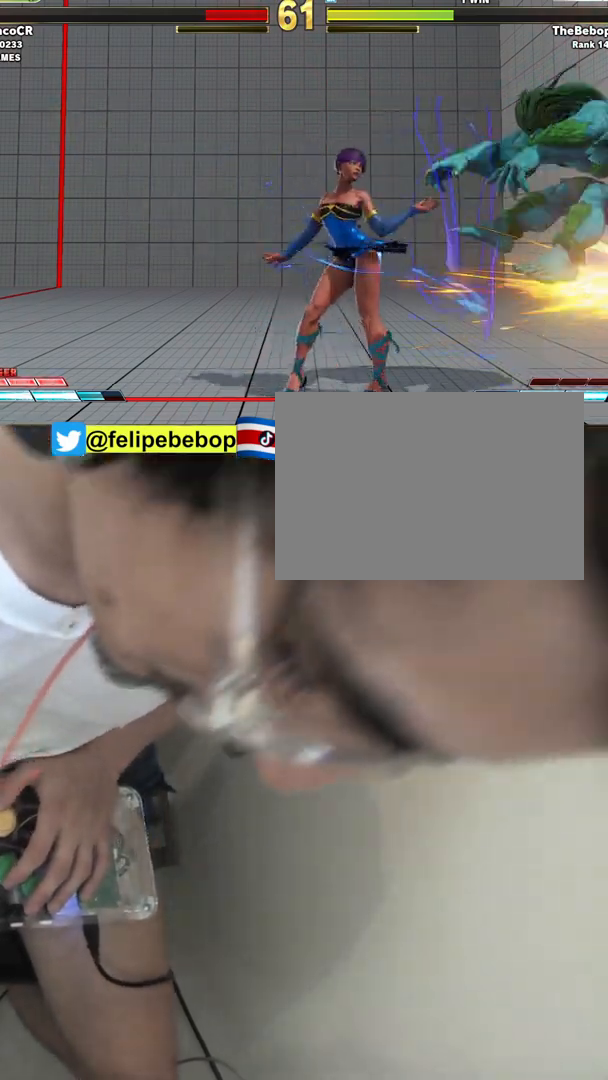
{"dt_ms": 1000, "buttons": []}
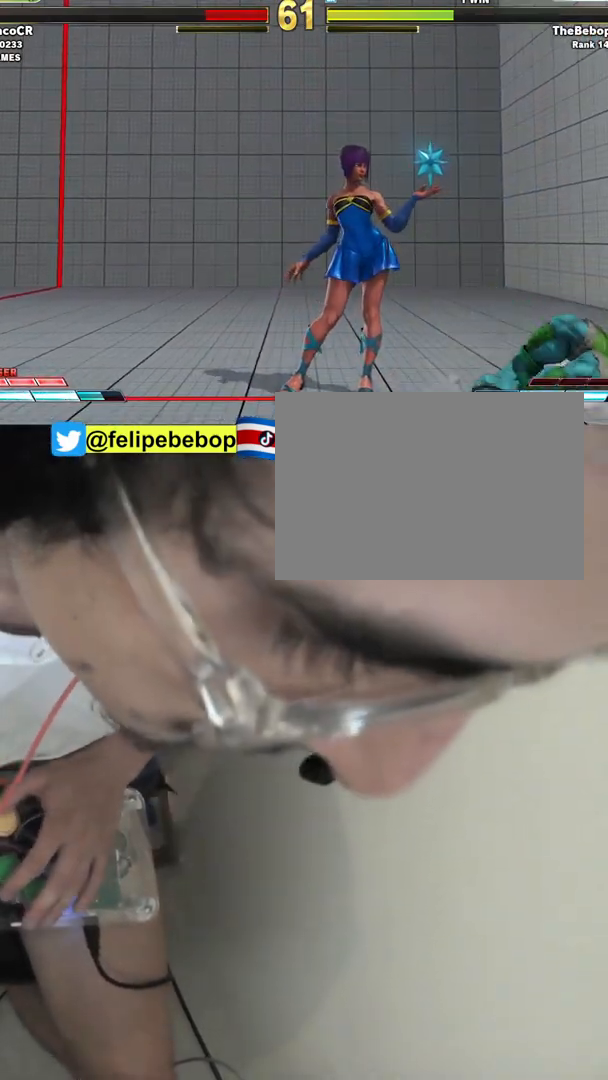
{"dt_ms": 500, "buttons": [], "events": []}
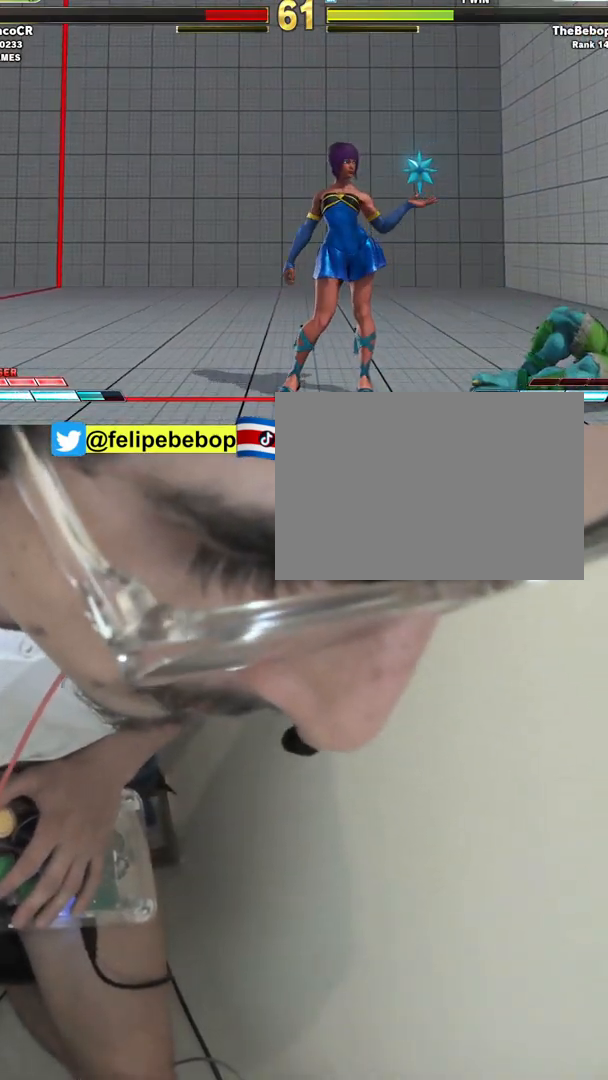
{"dt_ms": 500, "buttons": [], "events": []}
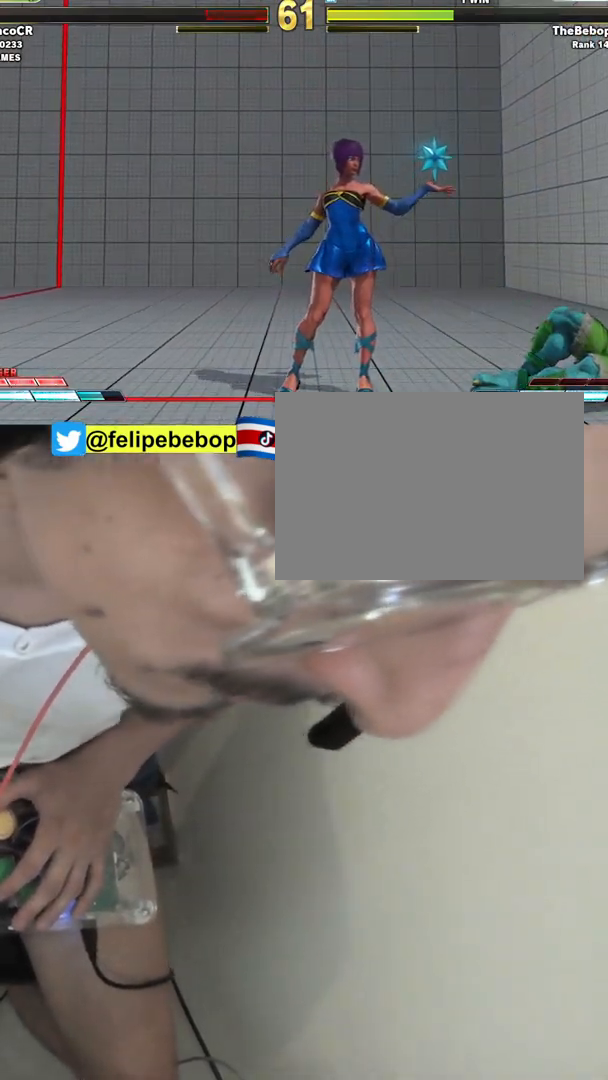
{"dt_ms": 500, "buttons": [], "events": []}
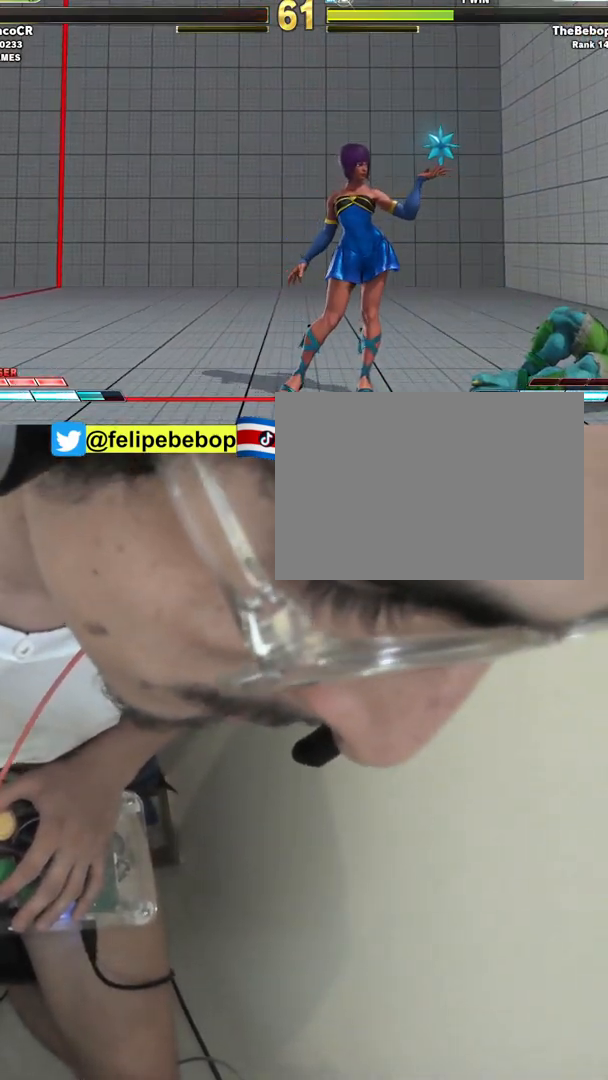
{"dt_ms": 500, "buttons": [], "events": []}